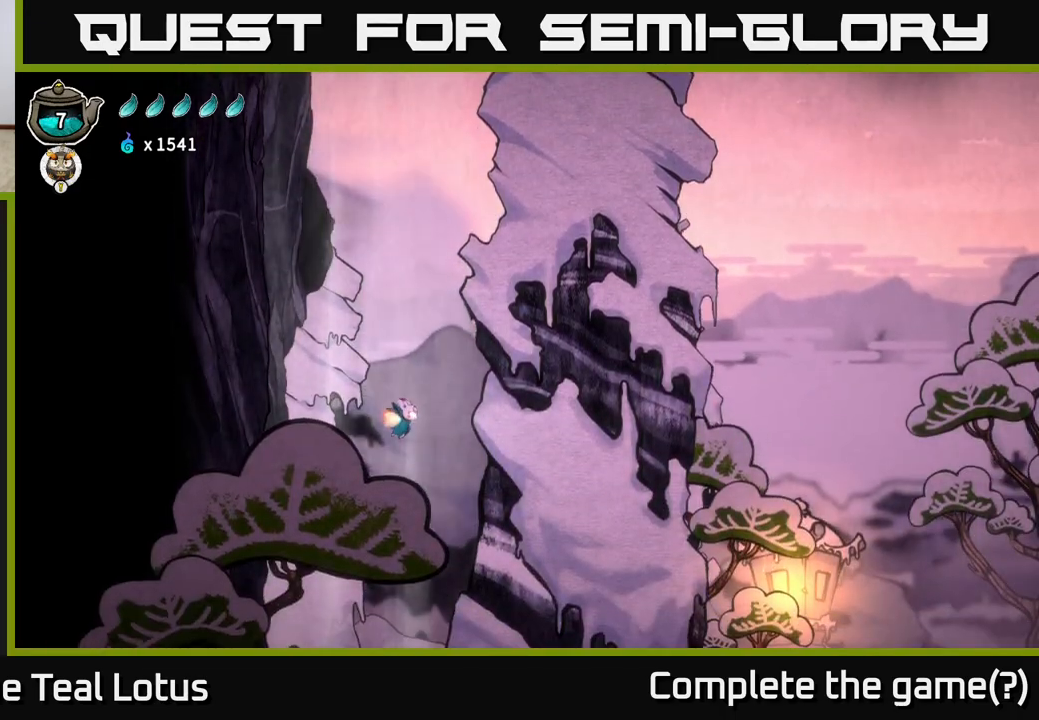
Gameplay with a controller (Xbox layout); each line is a JSON object with the inputs held at the frame after it. "events" lists button and stick changes between this image and that frame as [ms after this image, input, new state], when the widget could be followed in between.
{"buttons": ["R2"], "left_stick": "right", "right_stick": "center", "events": [[117, "left_stick", "right"], [150, "L2", "up"], [467, "R2", "down"]]}
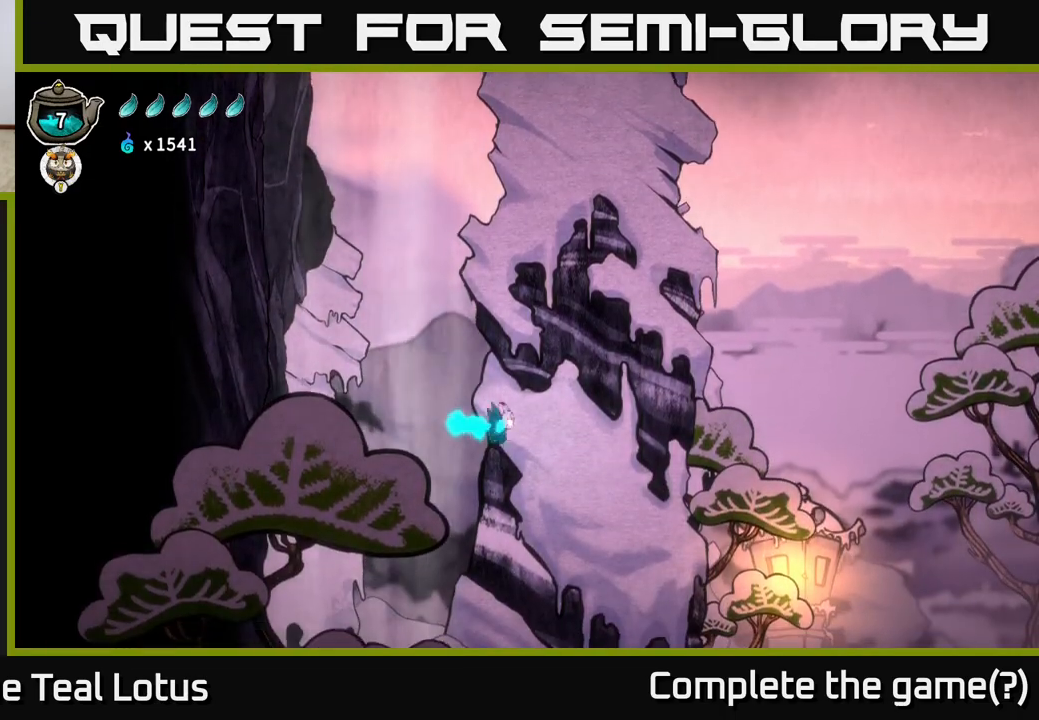
{"buttons": [], "left_stick": "right", "right_stick": "center", "events": [[117, "A", "down"], [283, "A", "up"], [283, "R2", "up"]]}
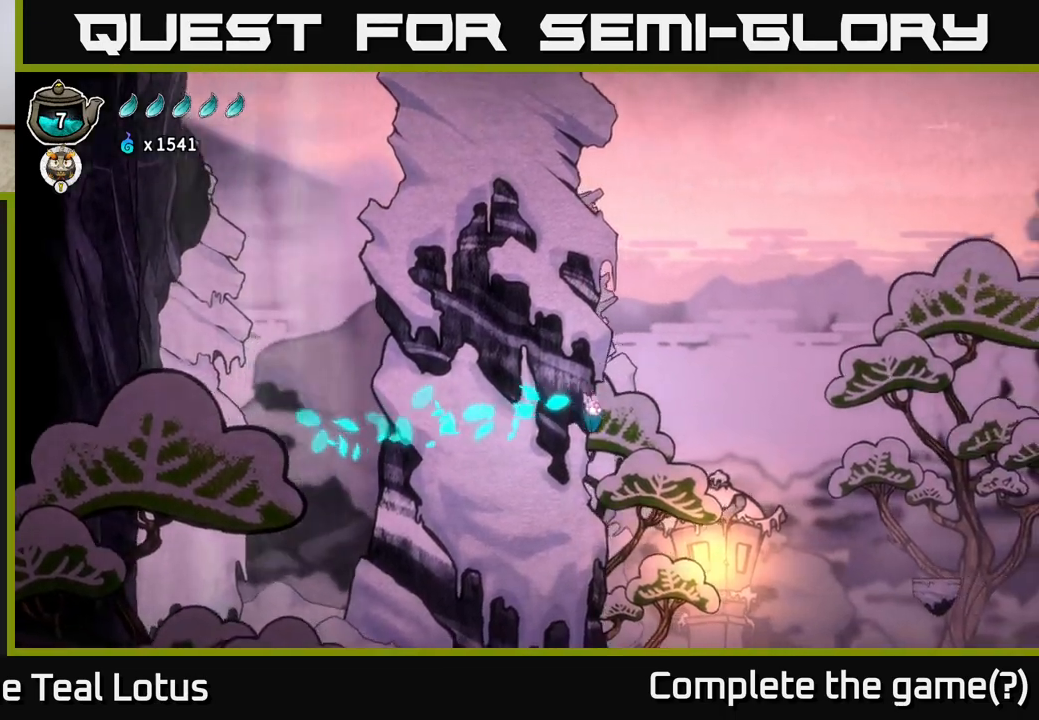
{"buttons": [], "left_stick": "right", "right_stick": "center", "events": []}
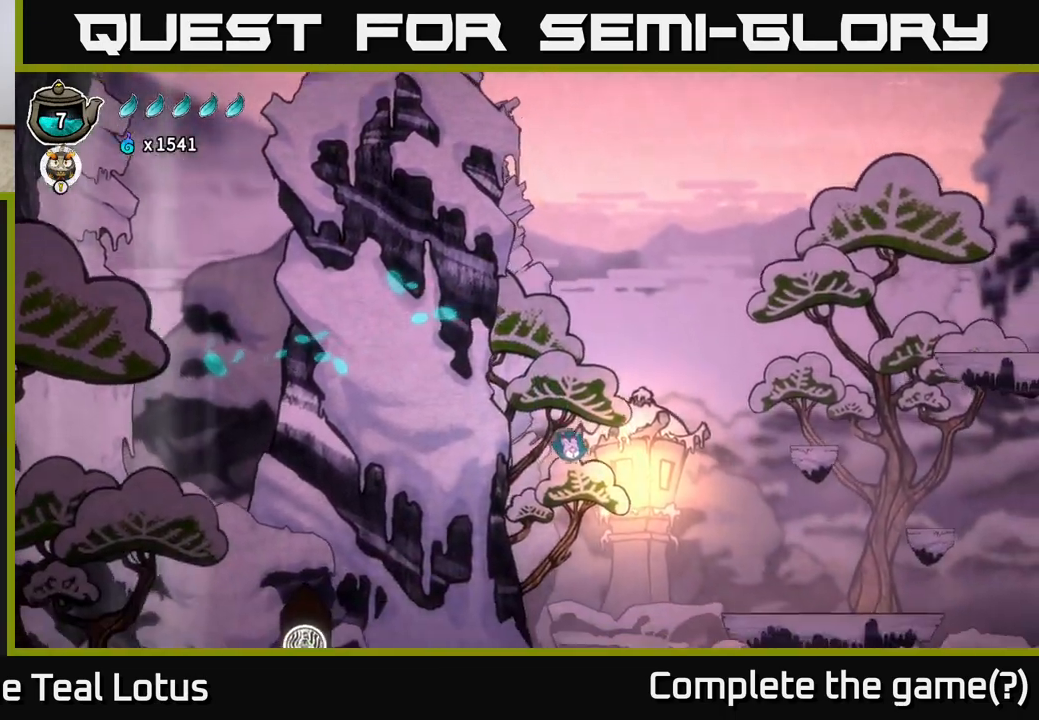
{"buttons": ["L2", "R2"], "left_stick": "right", "right_stick": "center", "events": [[67, "L2", "down"], [133, "R2", "down"]]}
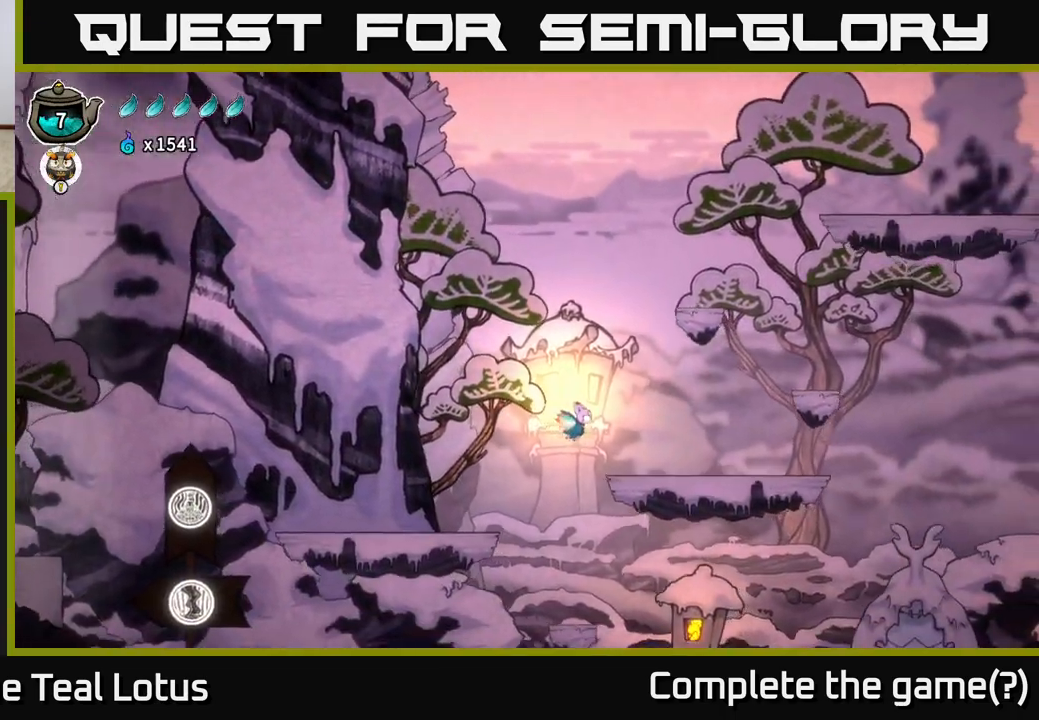
{"buttons": [], "left_stick": "right", "right_stick": "center", "events": [[100, "R2", "up"], [267, "L2", "up"]]}
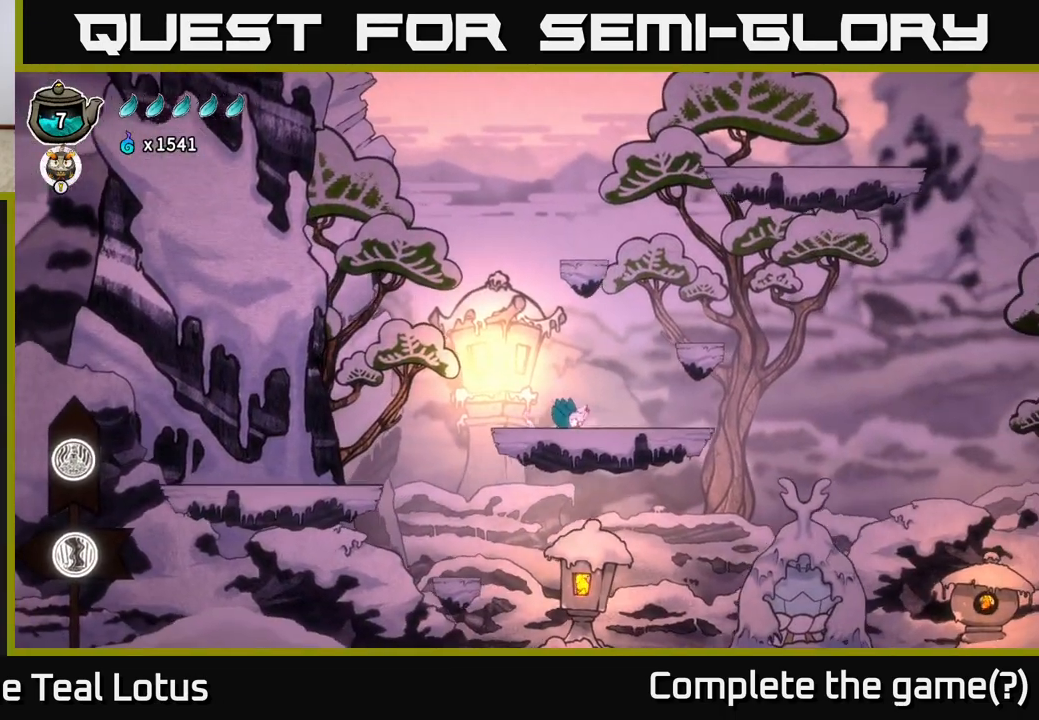
{"buttons": [], "left_stick": "left", "right_stick": "center", "events": [[33, "left_stick", "left"], [150, "R2", "down"], [233, "A", "down"], [383, "R2", "up"], [417, "A", "up"]]}
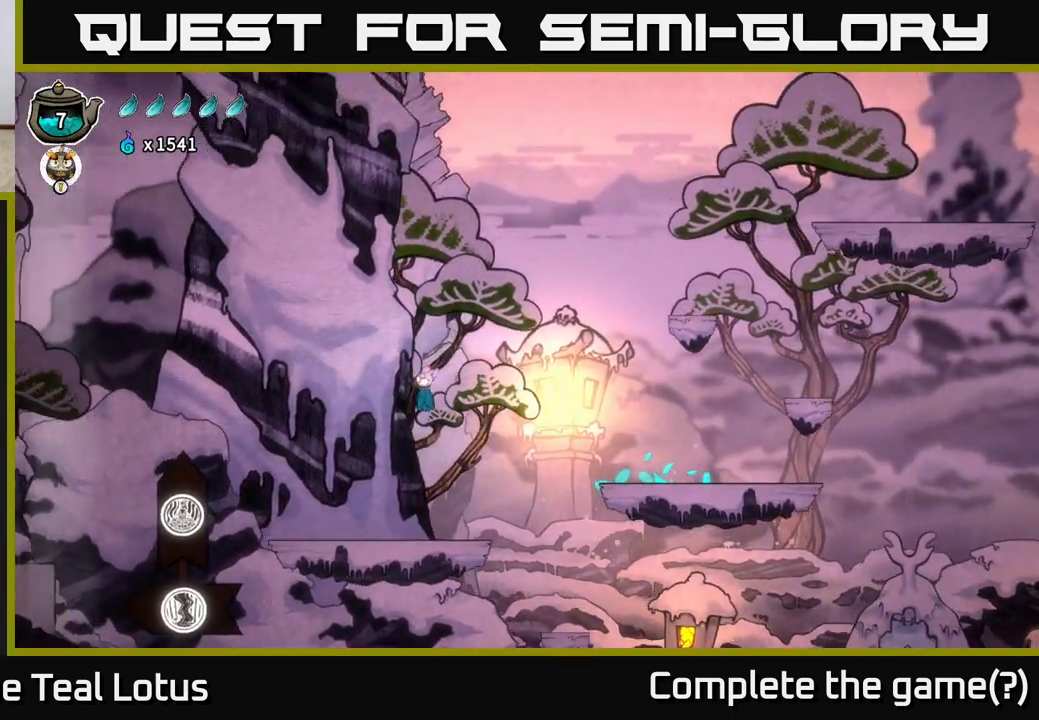
{"buttons": [], "left_stick": "right", "right_stick": "center", "events": [[267, "left_stick", "right"]]}
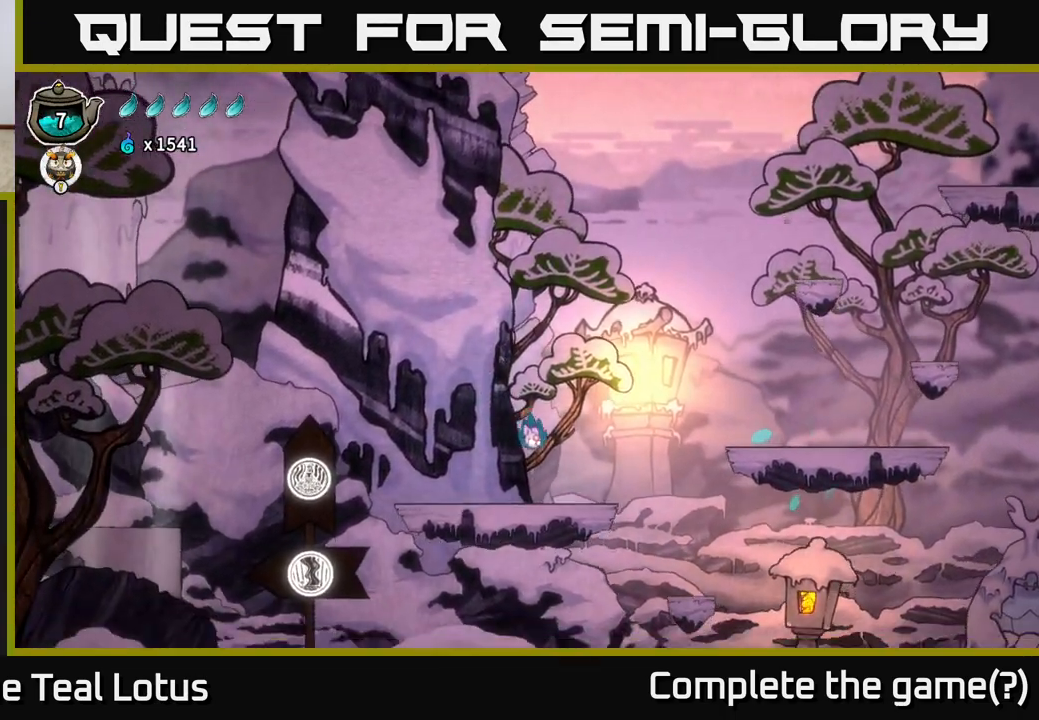
{"buttons": [], "left_stick": "right", "right_stick": "center", "events": []}
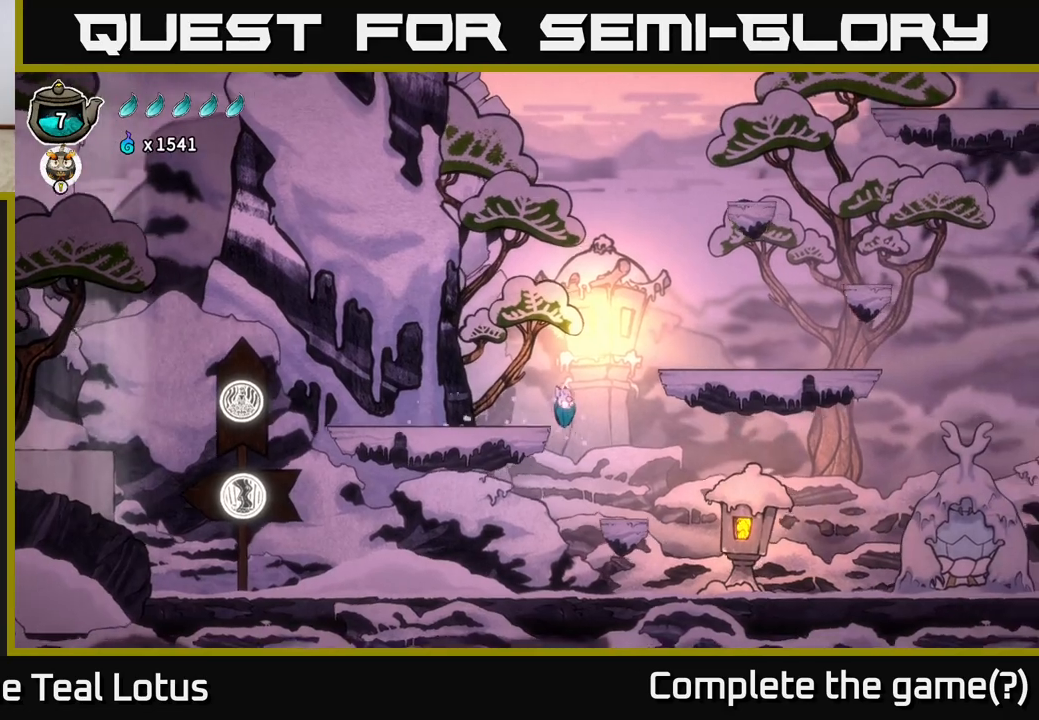
{"buttons": [], "left_stick": "right", "right_stick": "center", "events": []}
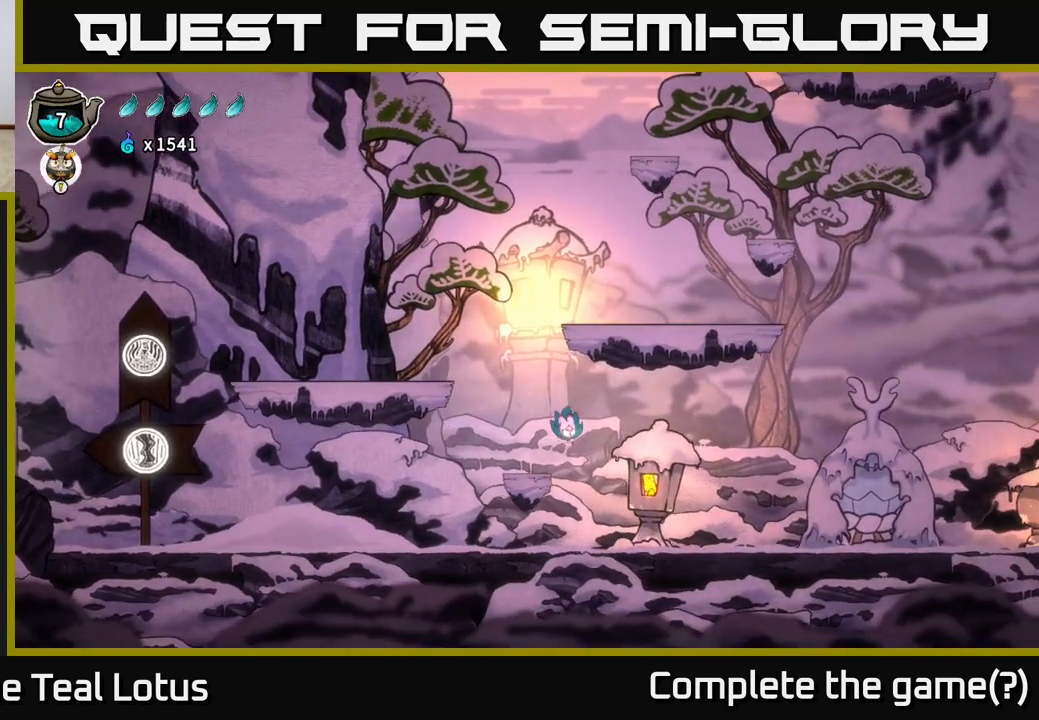
{"buttons": [], "left_stick": "right", "right_stick": "center", "events": []}
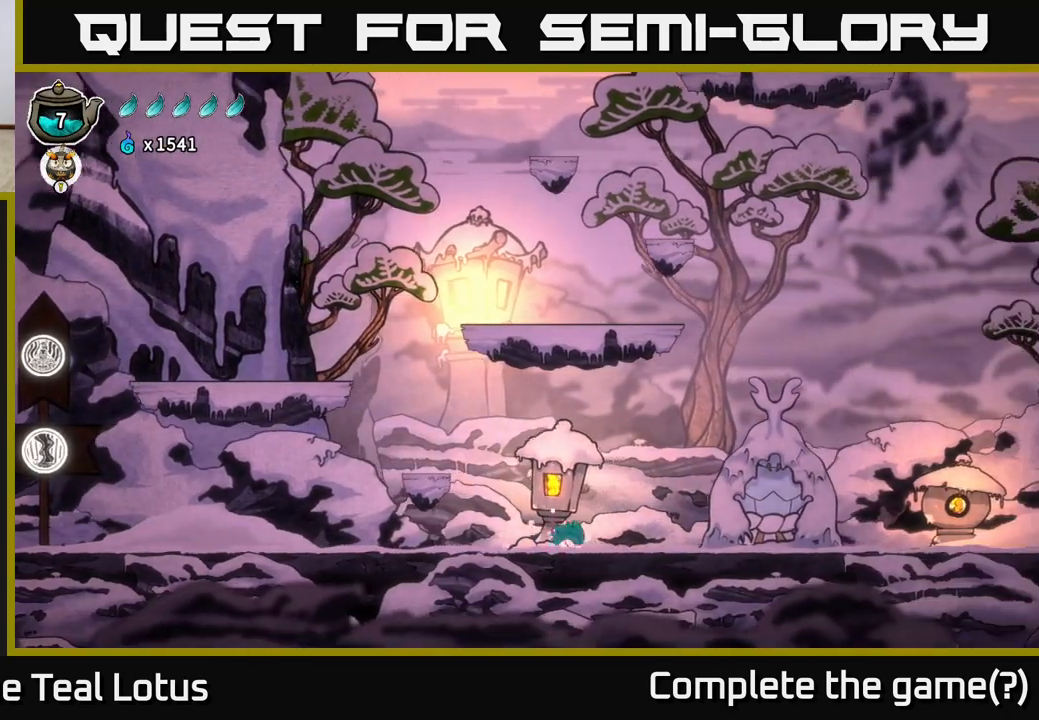
{"buttons": [], "left_stick": "center", "right_stick": "center", "events": [[17, "R2", "down"], [283, "R2", "up"], [383, "left_stick", "center"]]}
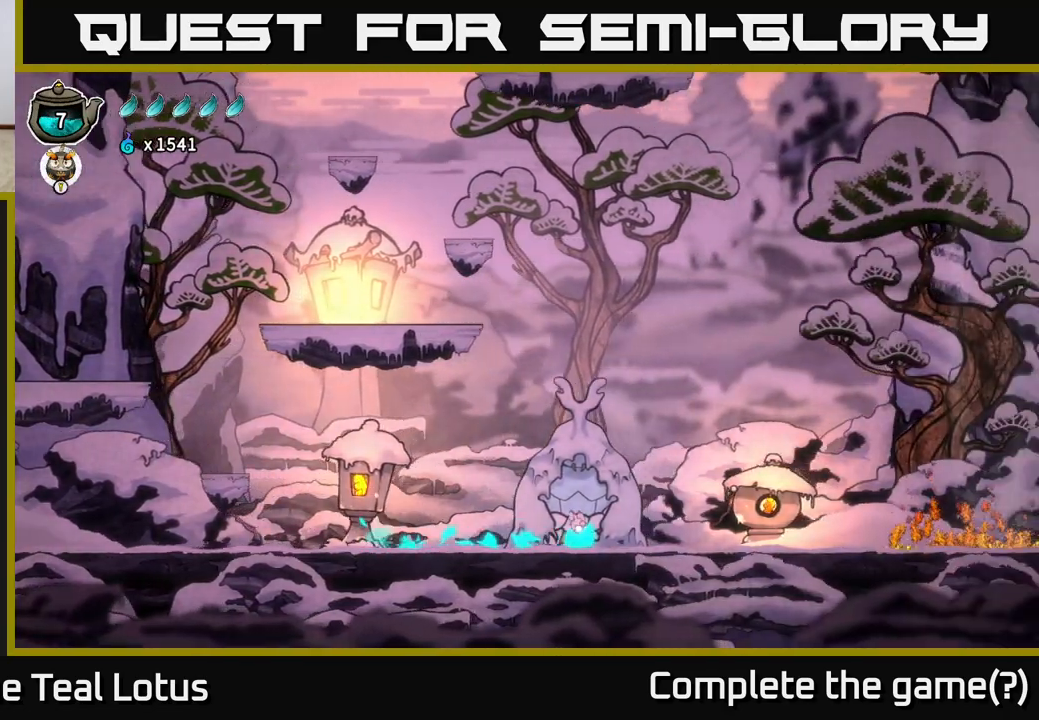
{"buttons": ["A"], "left_stick": "right", "right_stick": "center", "events": [[50, "left_stick", "up"], [217, "left_stick", "center"], [250, "X", "down"], [283, "A", "down"], [350, "X", "up"], [400, "left_stick", "right"]]}
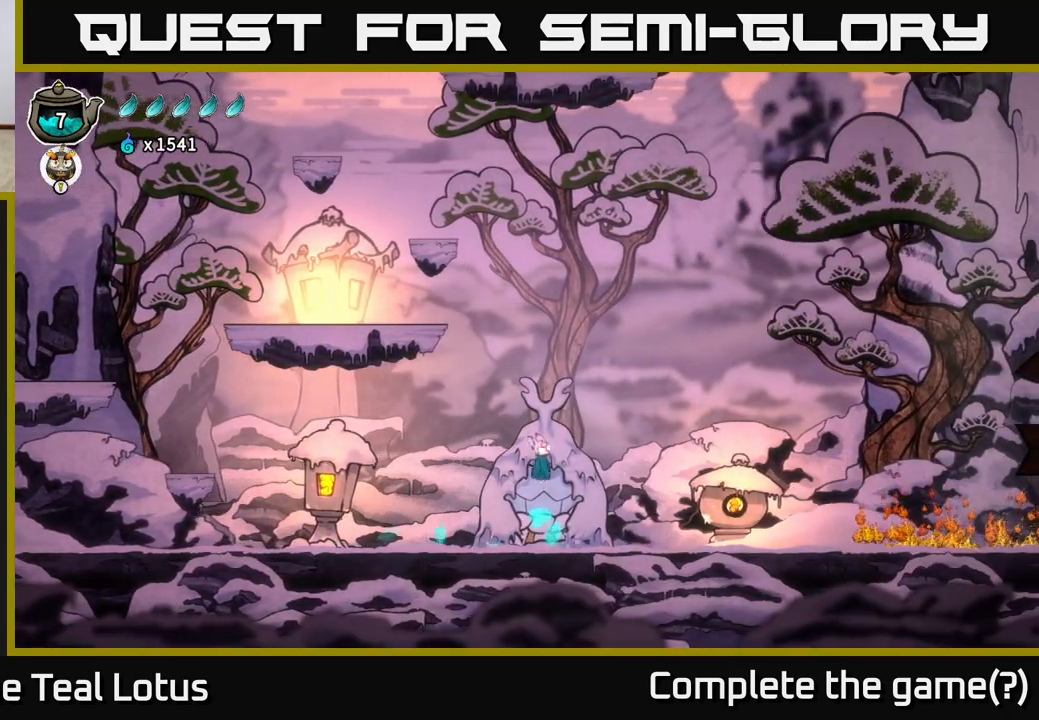
{"buttons": [], "left_stick": "right", "right_stick": "center", "events": [[117, "X", "down"], [150, "A", "up"], [267, "X", "up"]]}
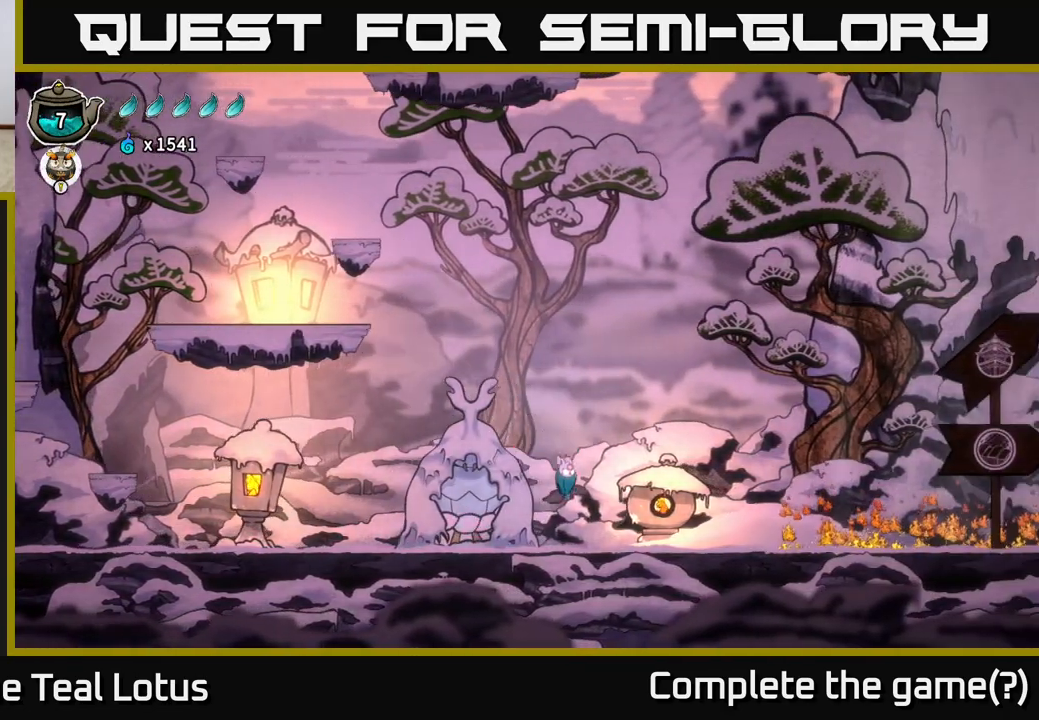
{"buttons": [], "left_stick": "center", "right_stick": "center", "events": [[50, "left_stick", "left"], [133, "X", "down"], [233, "left_stick", "center"], [283, "X", "up"]]}
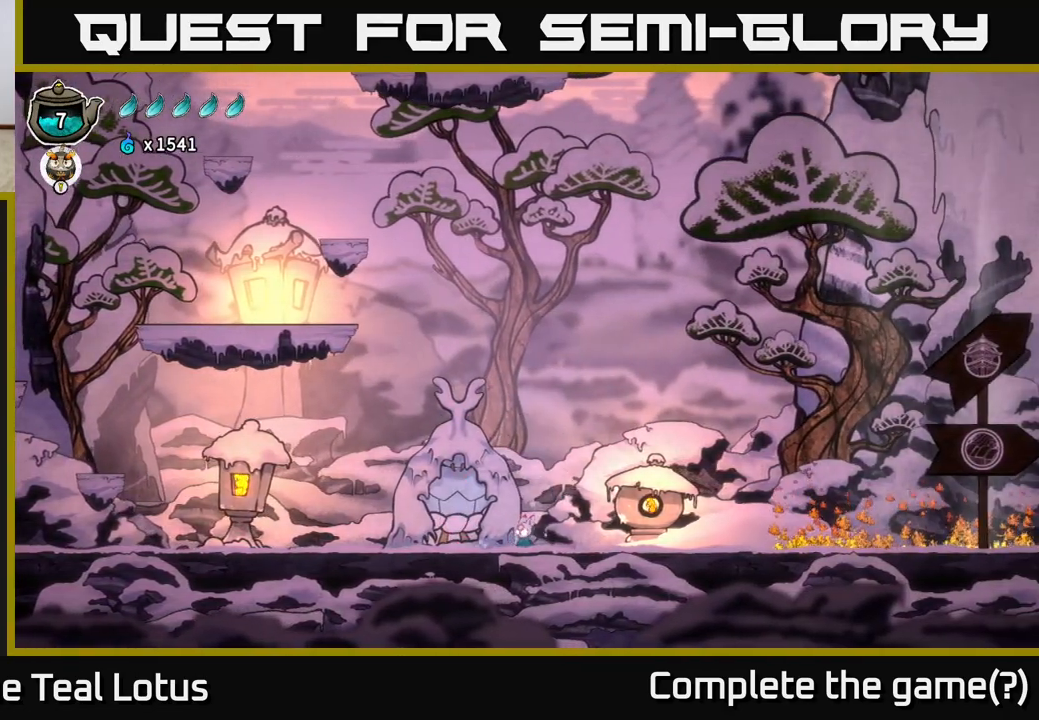
{"buttons": ["R2"], "left_stick": "right", "right_stick": "center", "events": [[233, "left_stick", "right"], [467, "R2", "down"]]}
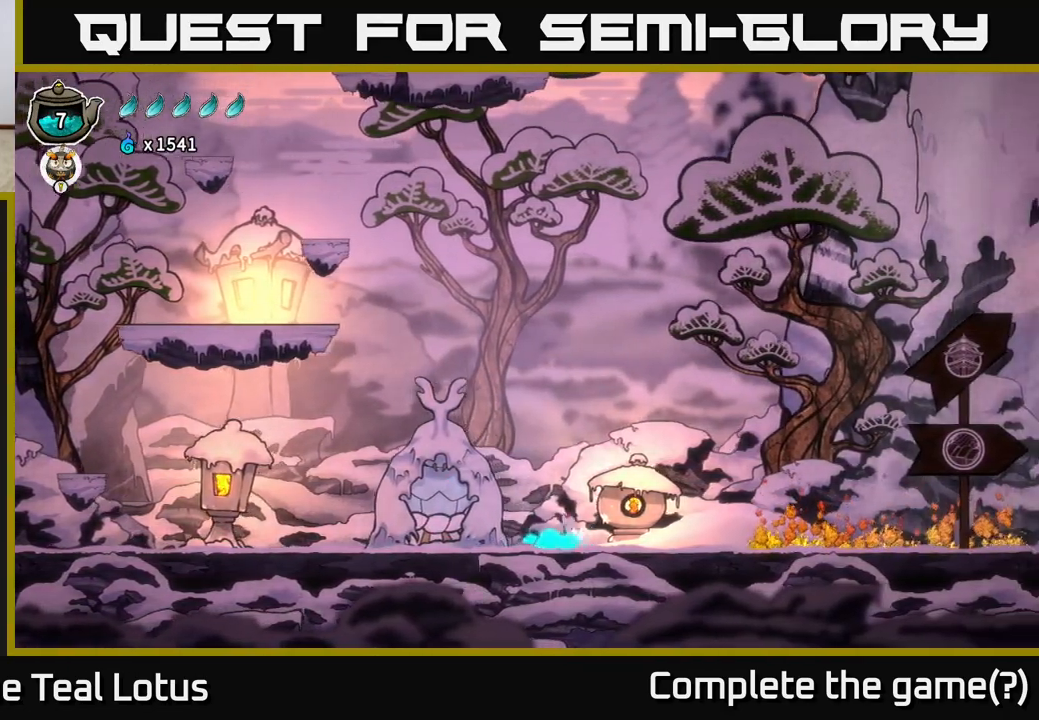
{"buttons": [], "left_stick": "right", "right_stick": "center", "events": [[367, "R2", "up"]]}
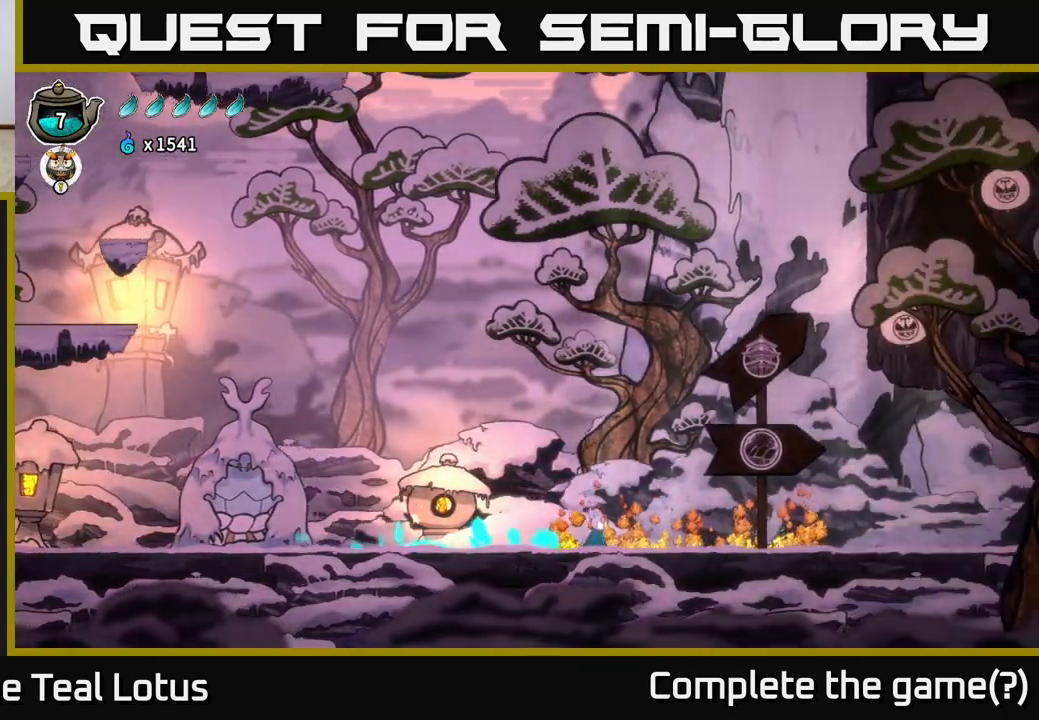
{"buttons": [], "left_stick": "center", "right_stick": "center", "events": [[50, "left_stick", "left"], [167, "X", "down"], [200, "left_stick", "center"], [333, "X", "up"]]}
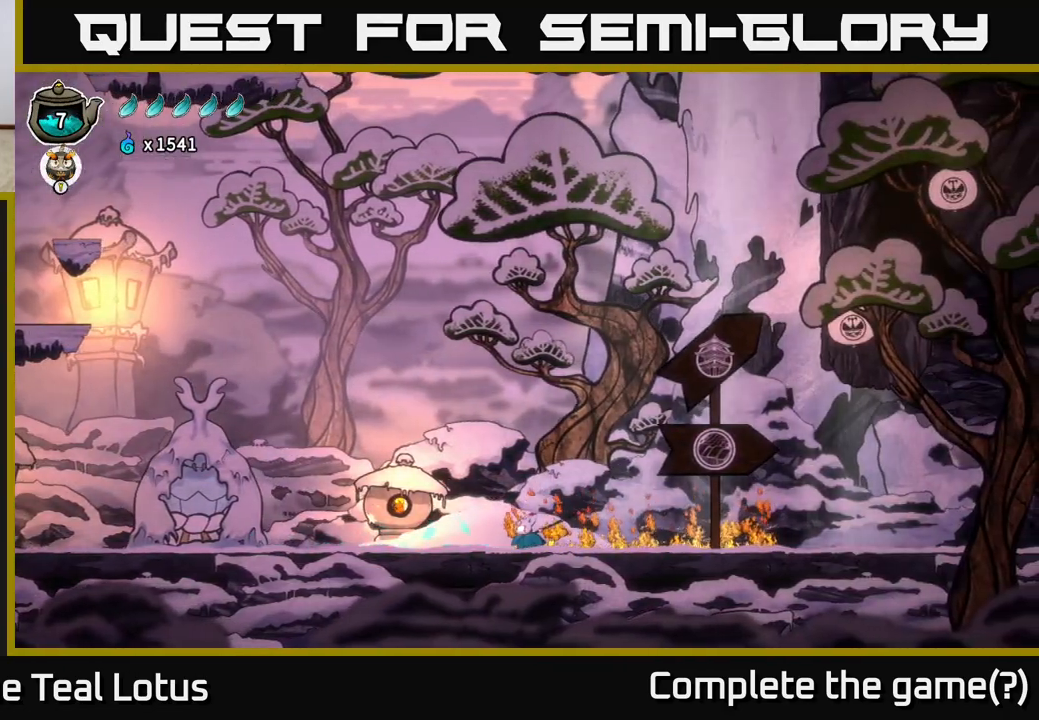
{"buttons": [], "left_stick": "left", "right_stick": "center", "events": [[33, "left_stick", "right"], [267, "left_stick", "left"]]}
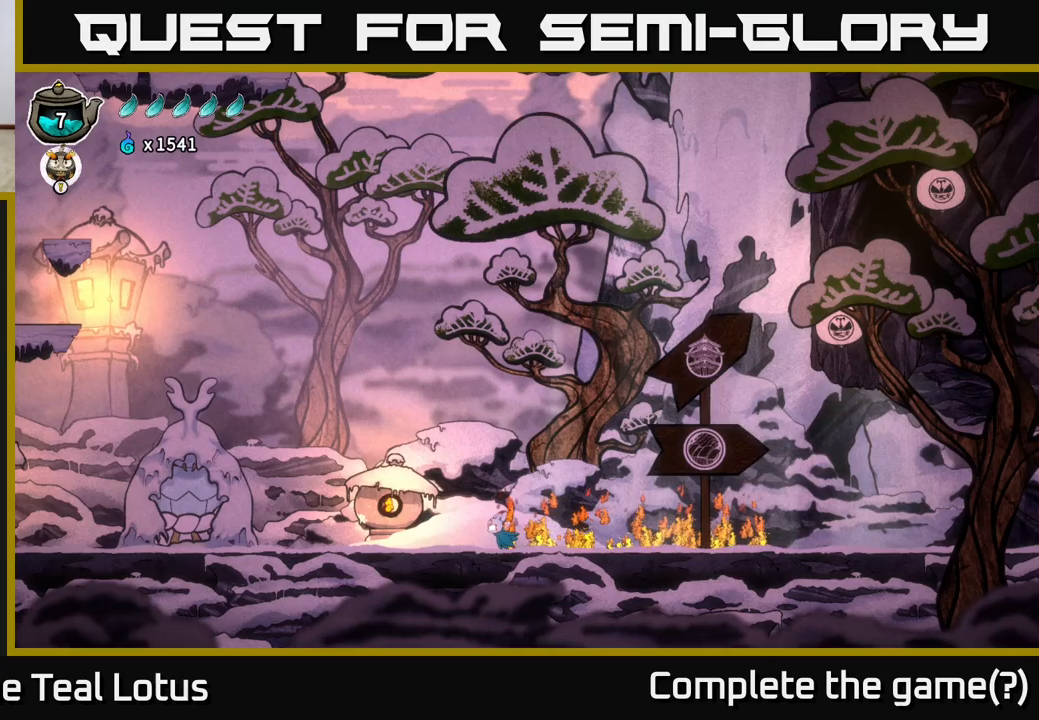
{"buttons": ["R2"], "left_stick": "left", "right_stick": "center", "events": [[100, "A", "down"], [183, "X", "down"], [300, "A", "up"], [350, "R2", "down"], [350, "X", "up"]]}
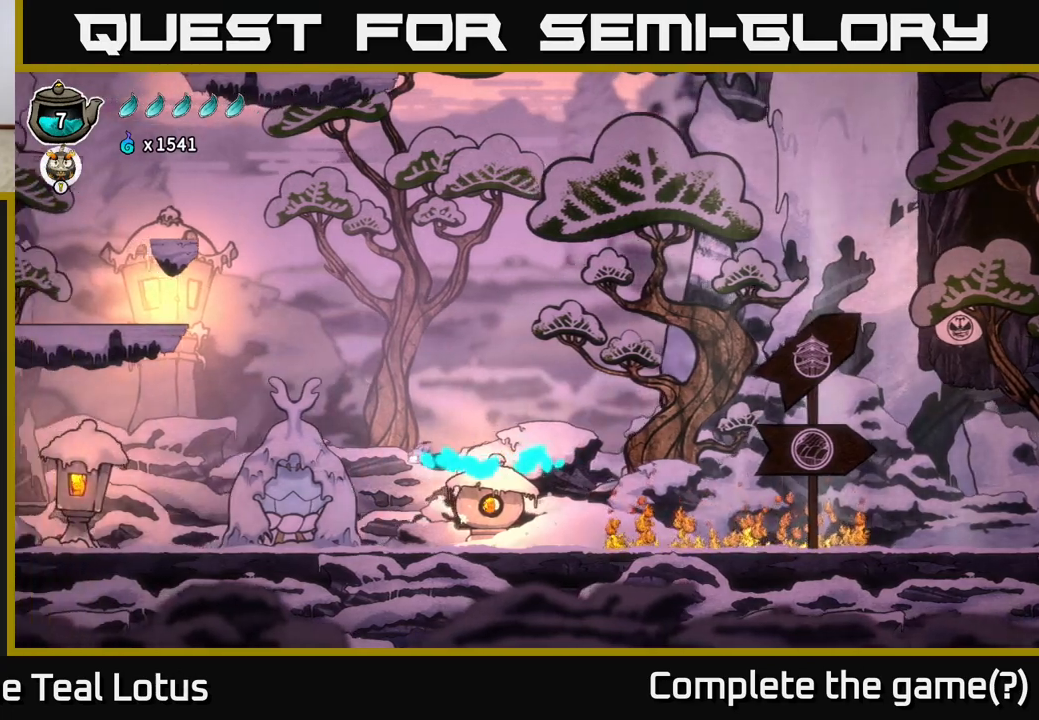
{"buttons": [], "left_stick": "left", "right_stick": "center", "events": [[150, "X", "down"], [283, "R2", "up"], [333, "X", "up"]]}
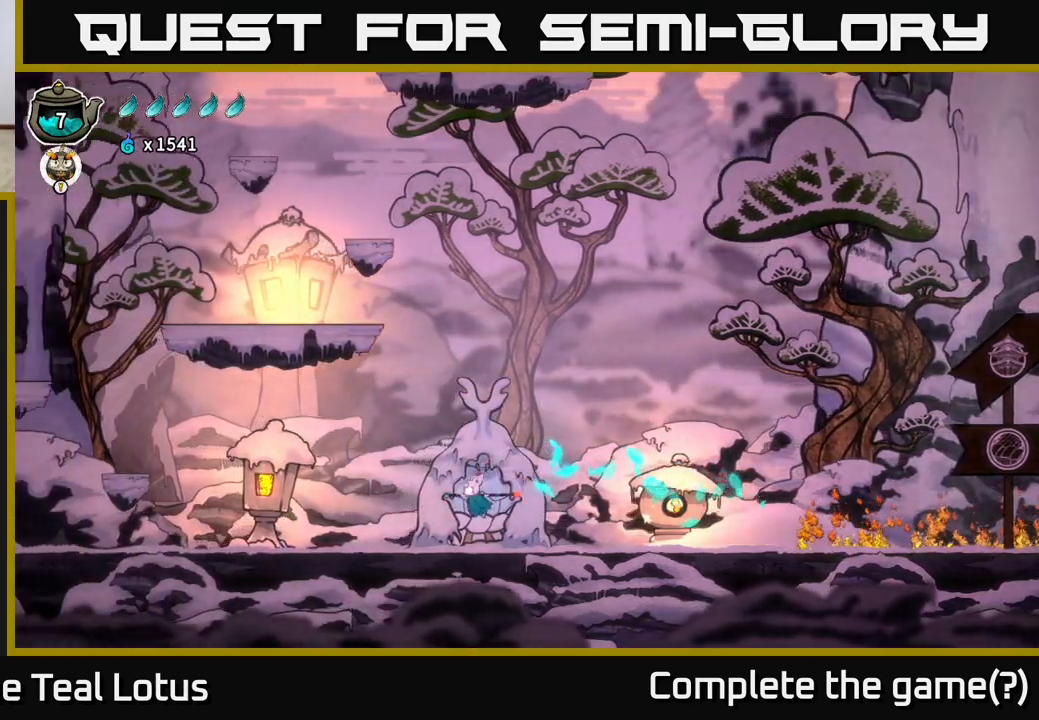
{"buttons": [], "left_stick": "center", "right_stick": "center", "events": [[17, "left_stick", "center"], [317, "left_stick", "up"], [500, "left_stick", "center"]]}
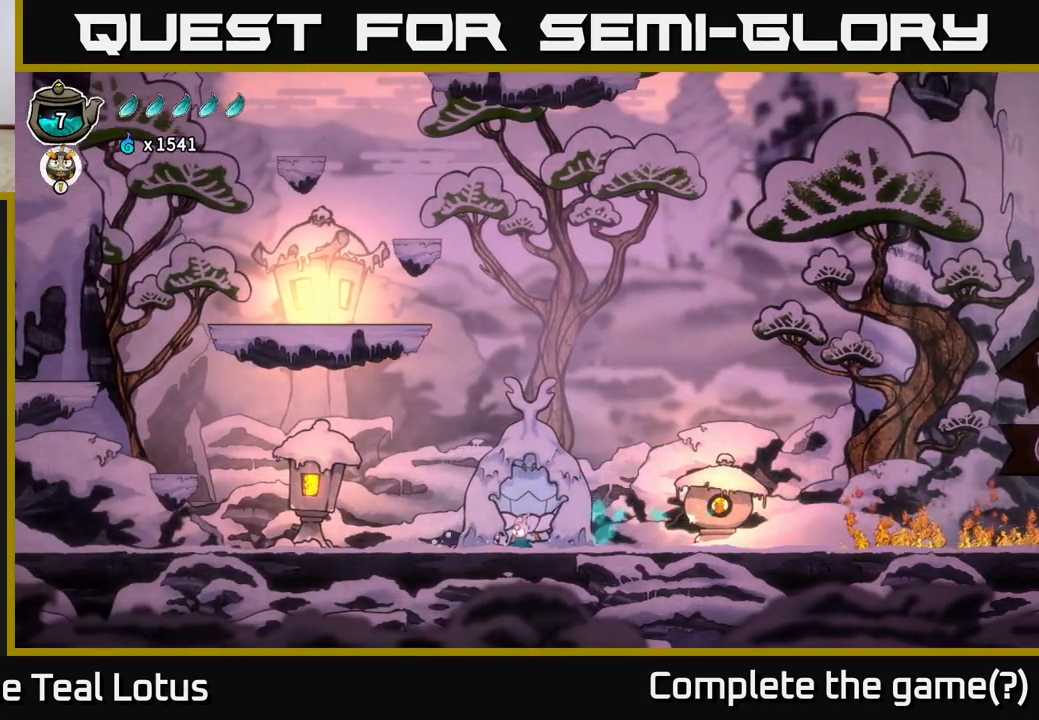
{"buttons": ["R2"], "left_stick": "left", "right_stick": "center", "events": [[100, "left_stick", "up"], [233, "left_stick", "left"], [267, "R2", "down"]]}
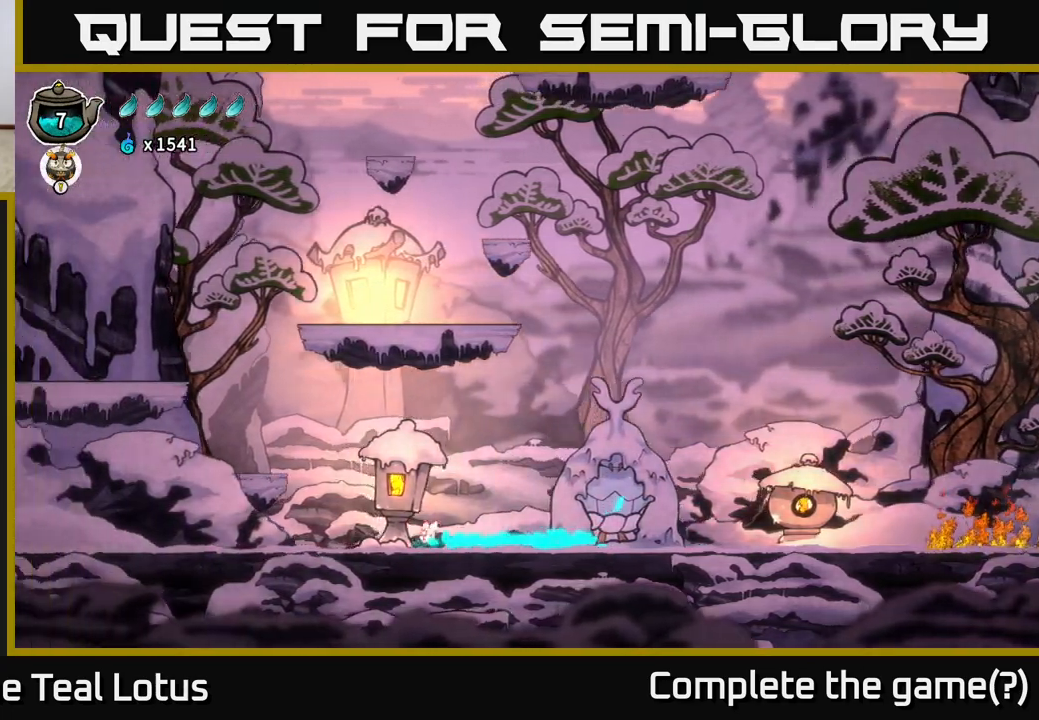
{"buttons": [], "left_stick": "left", "right_stick": "center", "events": [[33, "A", "down"], [200, "X", "down"], [317, "X", "up"], [450, "A", "up"], [467, "R2", "up"]]}
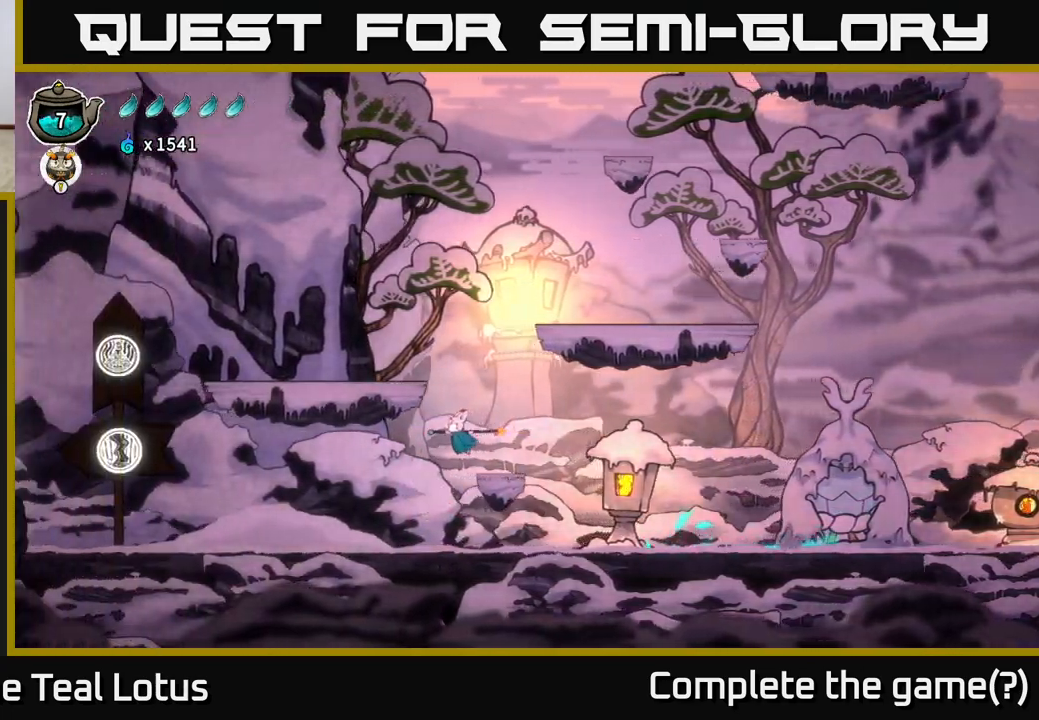
{"buttons": [], "left_stick": "left", "right_stick": "center", "events": []}
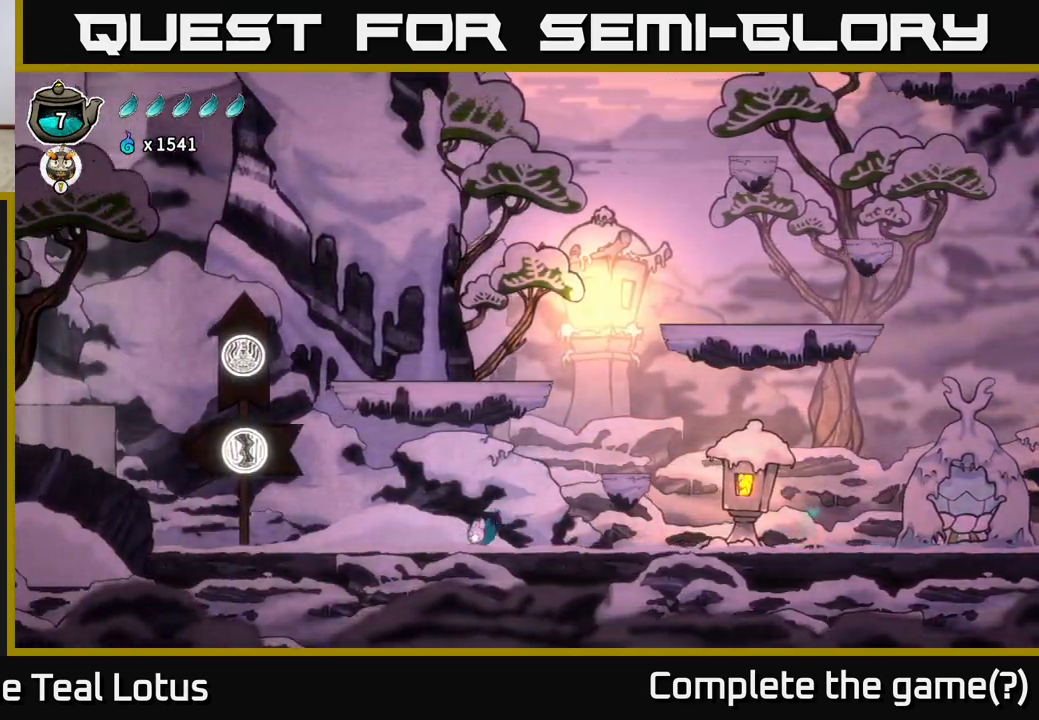
{"buttons": ["A", "R2"], "left_stick": "left", "right_stick": "center", "events": [[67, "R2", "down"], [367, "A", "down"]]}
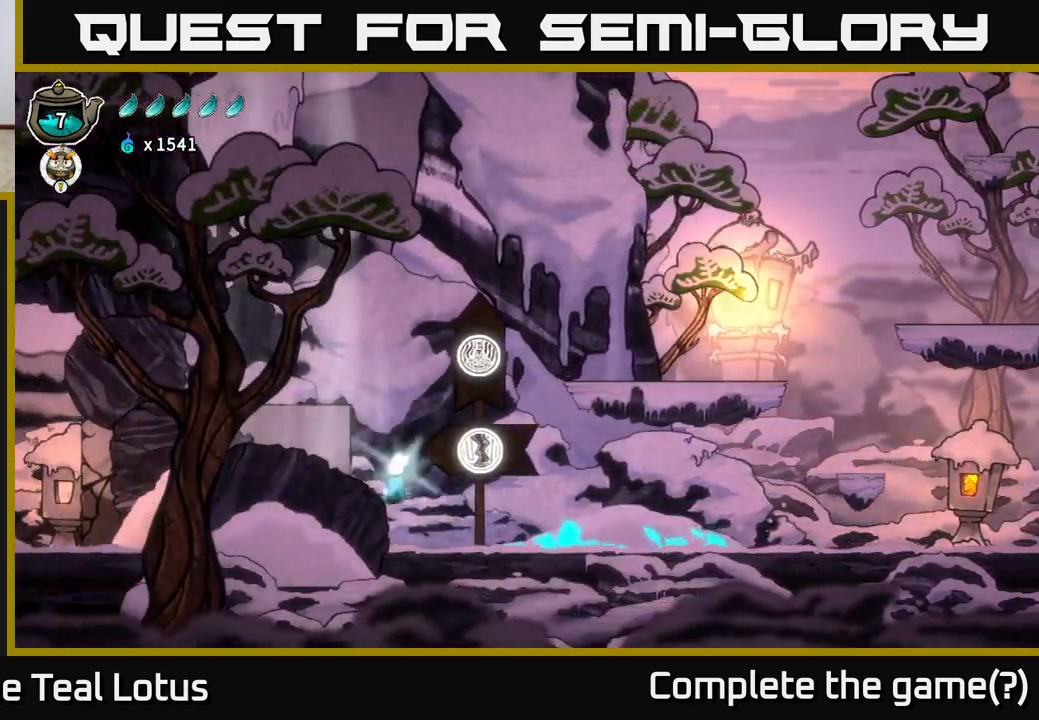
{"buttons": [], "left_stick": "left", "right_stick": "center", "events": [[283, "X", "down"], [350, "A", "up"], [383, "R2", "up"], [467, "X", "up"]]}
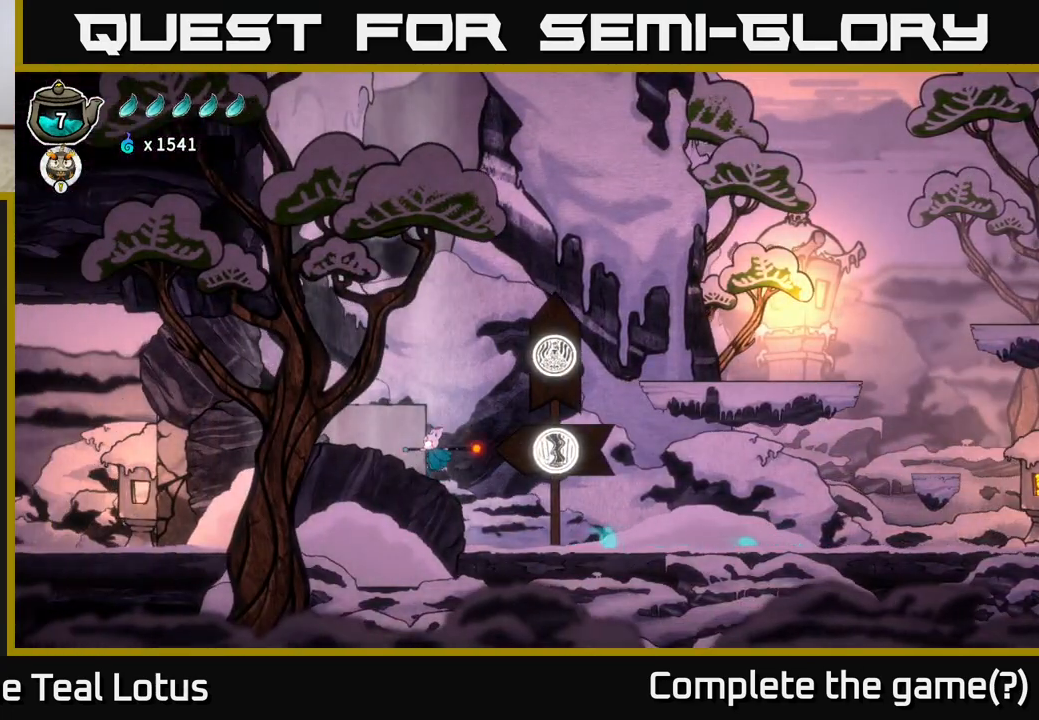
{"buttons": ["A"], "left_stick": "center", "right_stick": "center", "events": [[17, "A", "down"], [233, "left_stick", "center"], [267, "A", "up"], [417, "A", "down"]]}
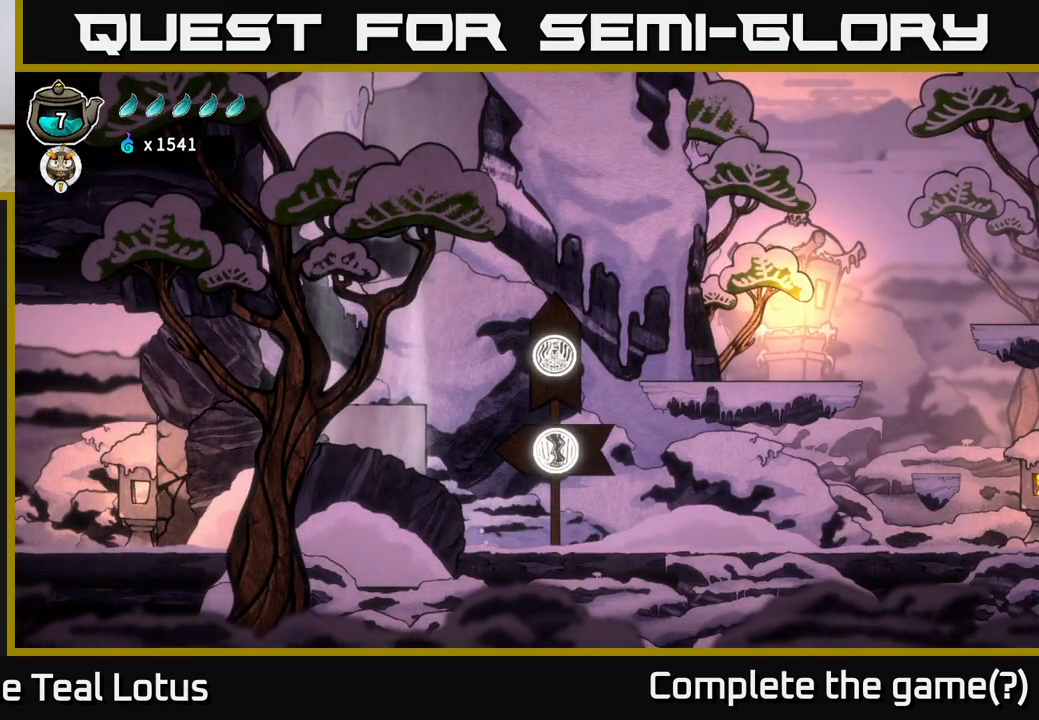
{"buttons": ["L2"], "left_stick": "center", "right_stick": "center", "events": [[117, "L2", "down"], [300, "A", "up"]]}
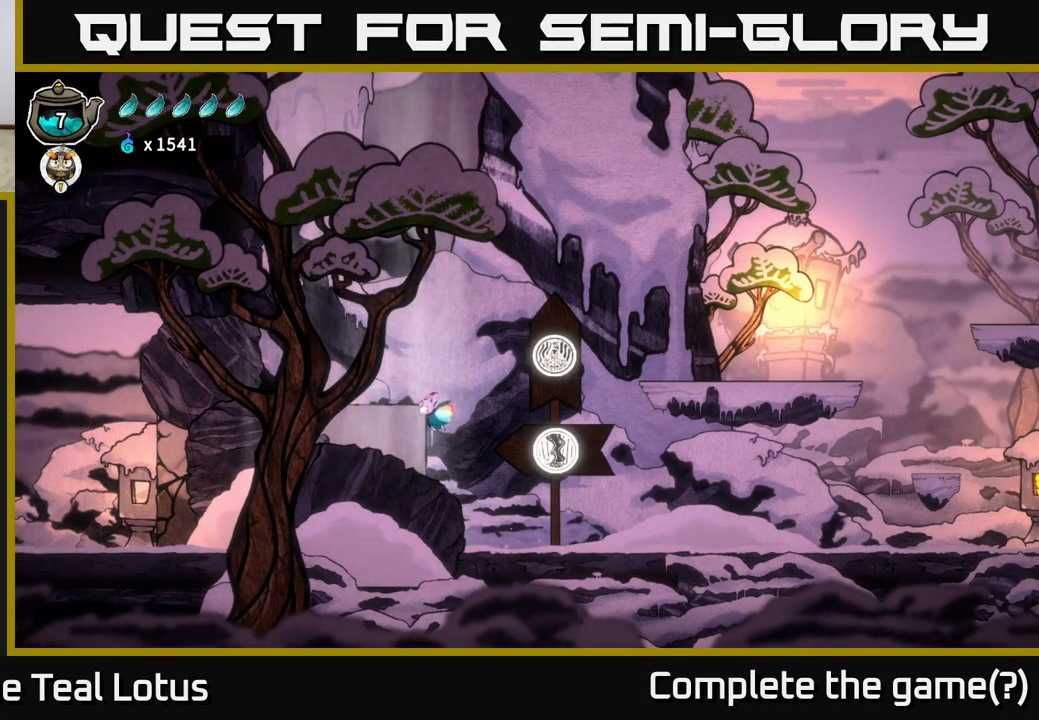
{"buttons": [], "left_stick": "left", "right_stick": "center", "events": [[33, "left_stick", "left"], [267, "L2", "up"]]}
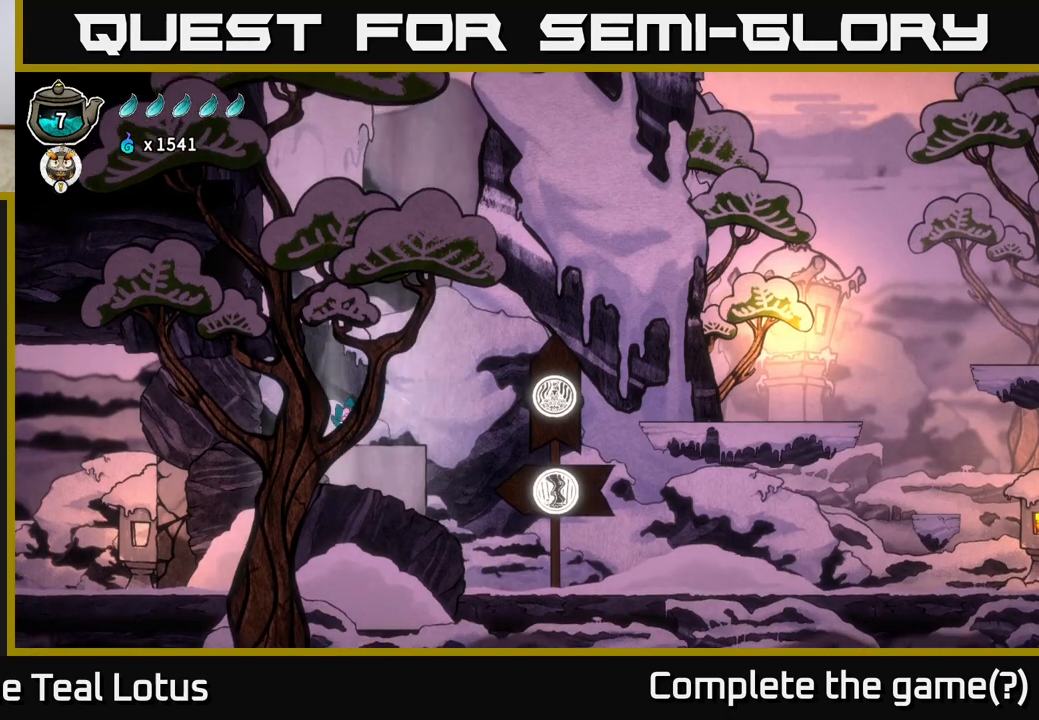
{"buttons": ["R2"], "left_stick": "left", "right_stick": "center", "events": [[183, "R2", "down"], [317, "A", "down"], [467, "A", "up"]]}